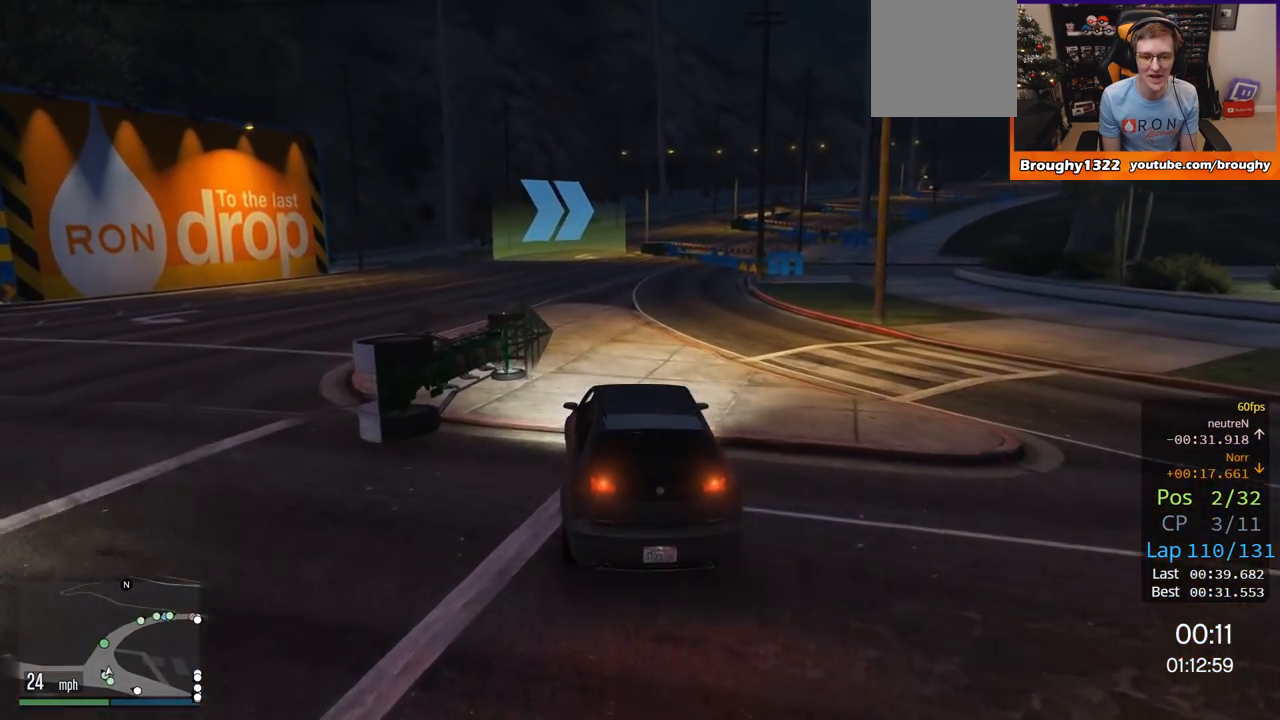
Gameplay with a controller (Xbox layout); each line is a JSON object with the inputs held at the frame after it. "events" lists button and stick changes between this image and that frame as [ms after this image, input, new state], when the widget could be followed in between.
{"buttons": ["R2"], "left_stick": "center", "right_stick": "center", "events": []}
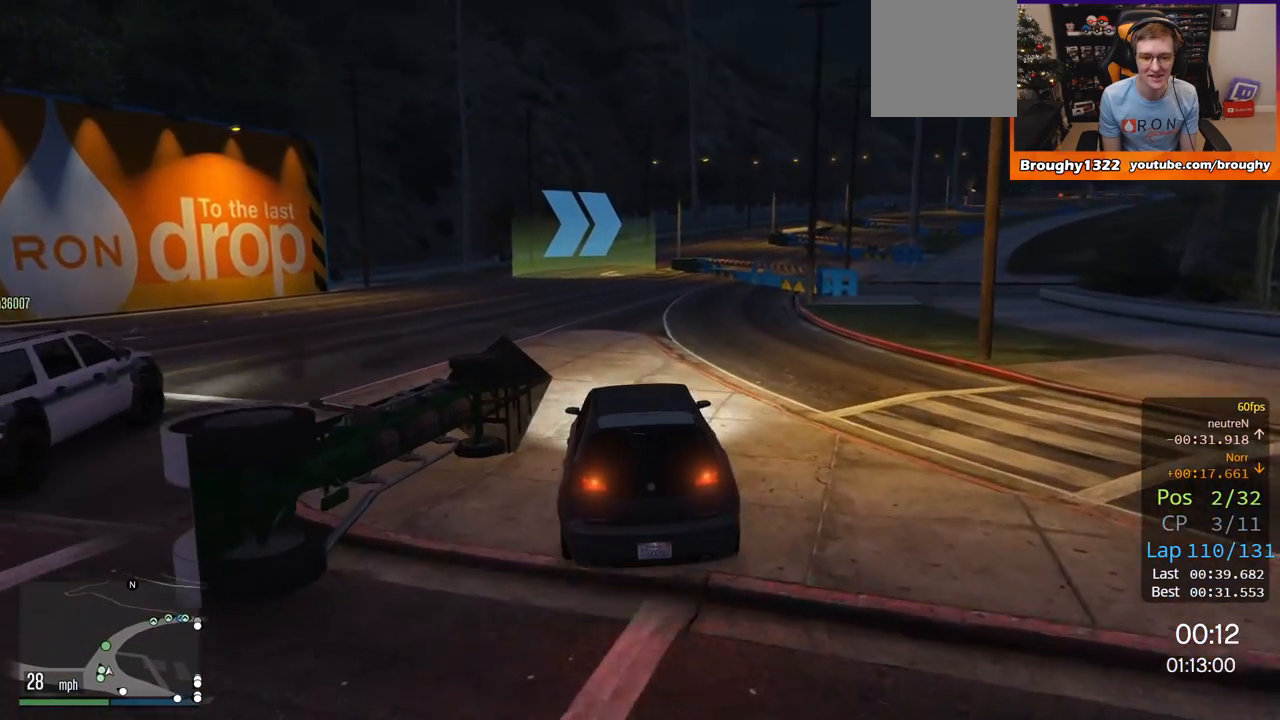
{"buttons": ["R2"], "left_stick": "up-left", "right_stick": "center", "events": [[401, "left_stick", "up-left"]]}
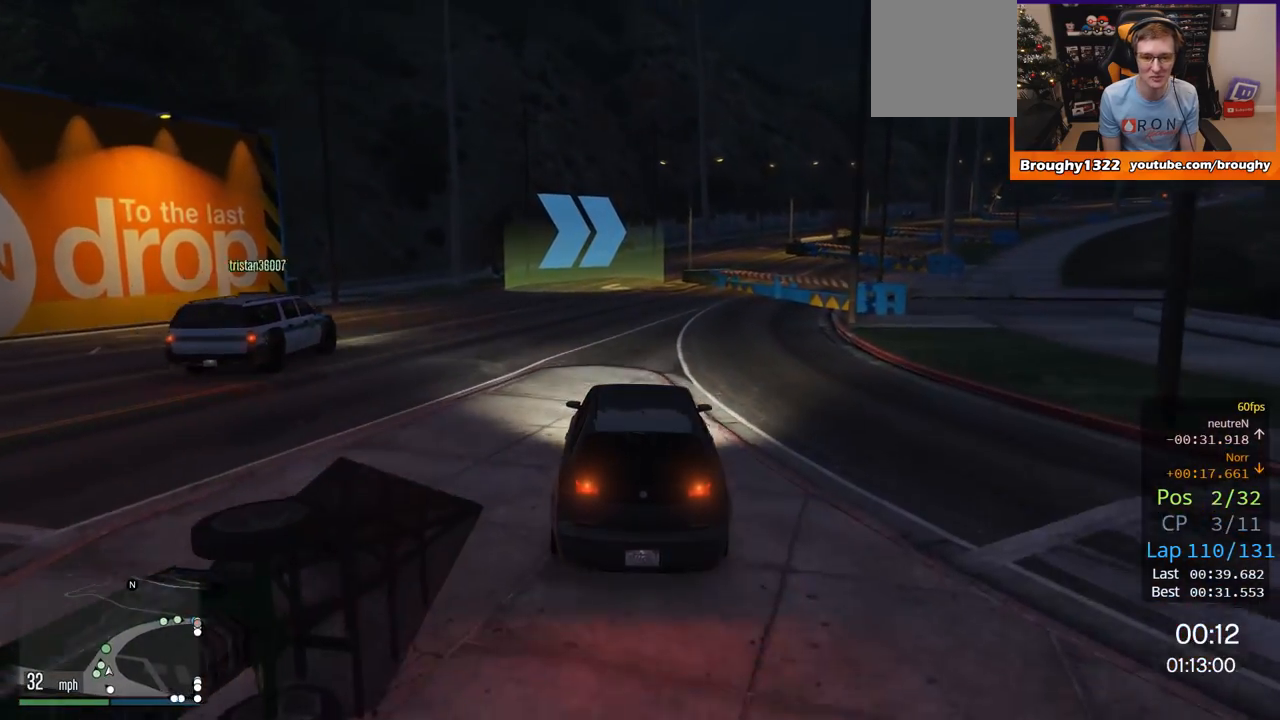
{"buttons": ["R2"], "left_stick": "up-left", "right_stick": "center", "events": [[117, "left_stick", "center"], [367, "left_stick", "up-left"]]}
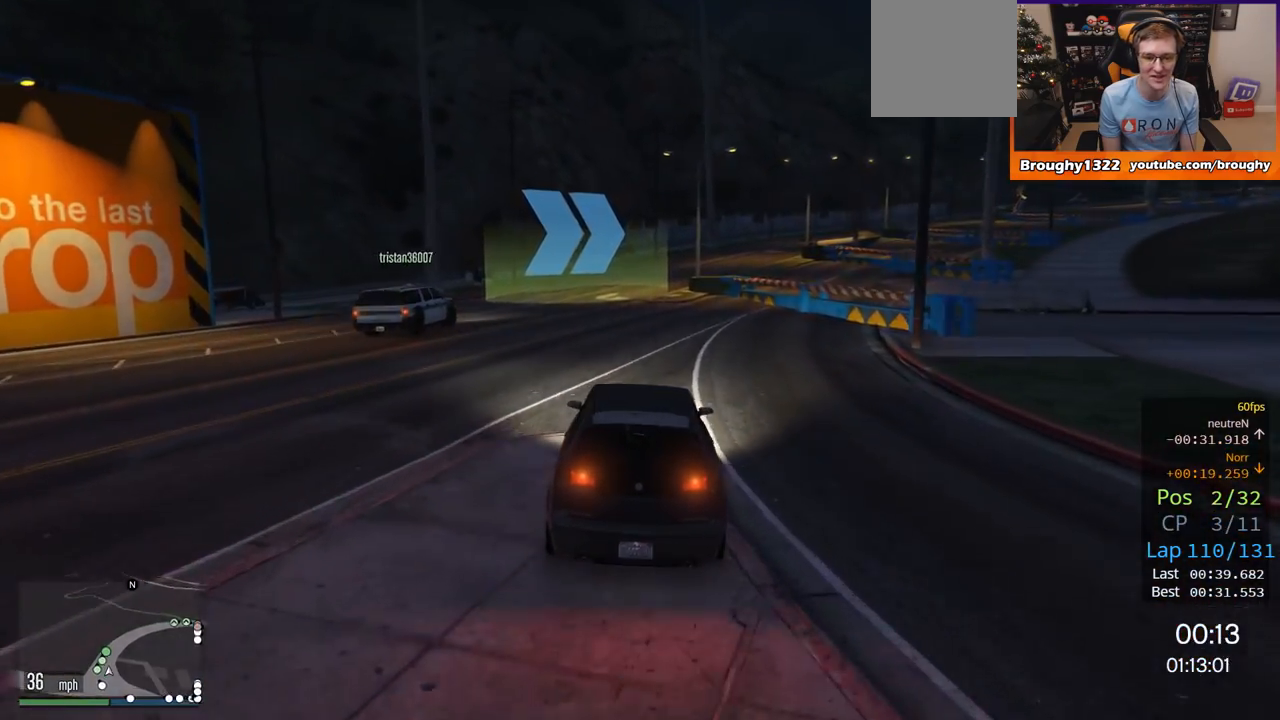
{"buttons": ["R2"], "left_stick": "center", "right_stick": "center", "events": [[84, "left_stick", "center"], [251, "left_stick", "up-left"], [384, "left_stick", "center"]]}
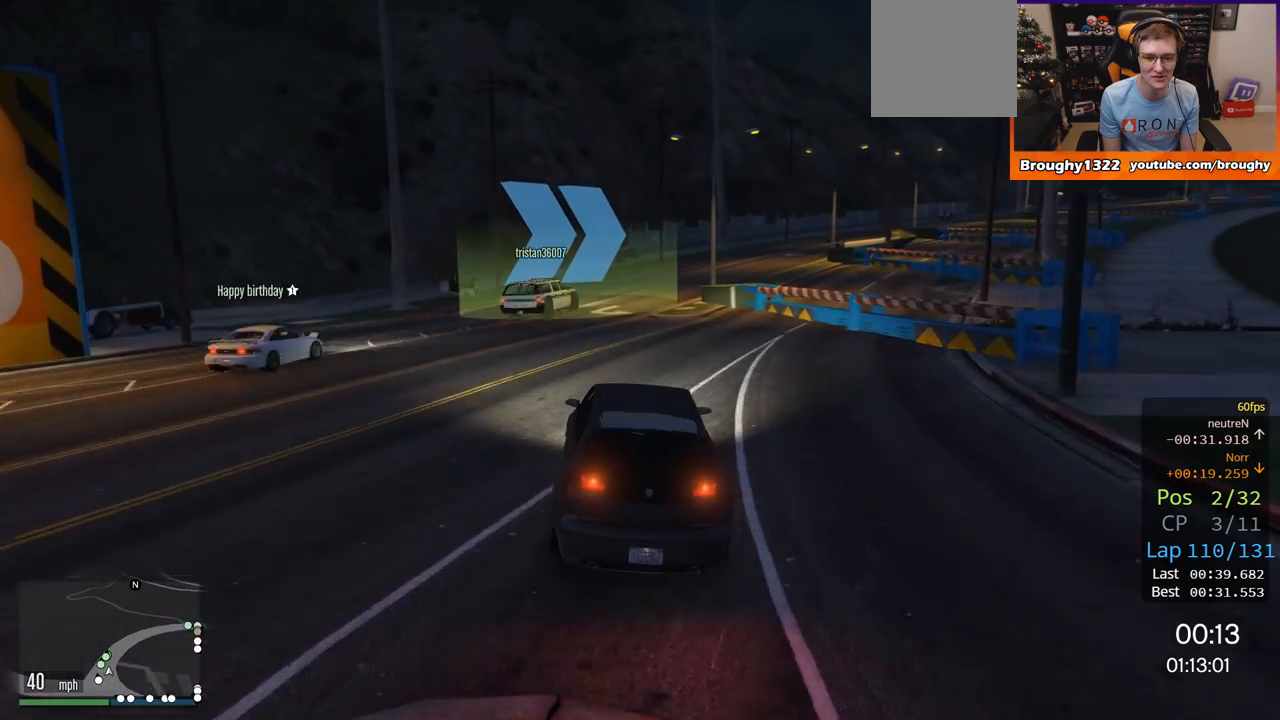
{"buttons": ["R2"], "left_stick": "center", "right_stick": "center", "events": []}
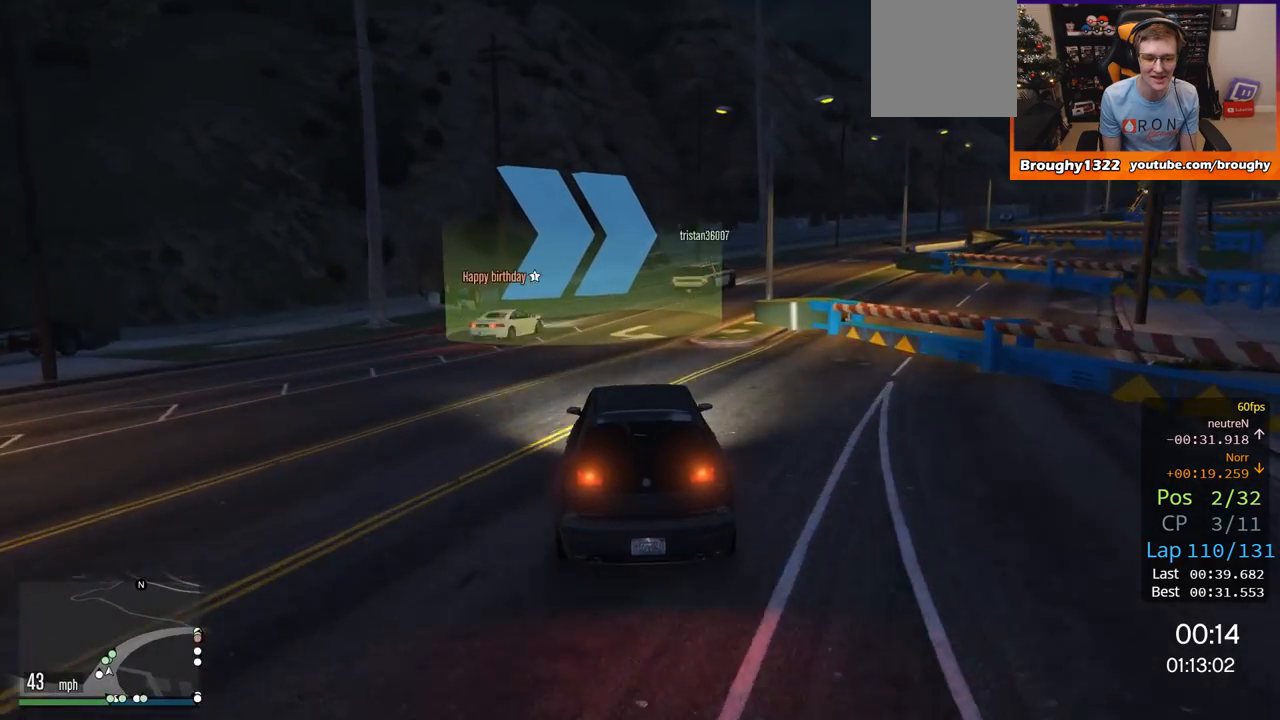
{"buttons": [], "left_stick": "right", "right_stick": "center", "events": [[184, "R2", "up"], [184, "left_stick", "right"]]}
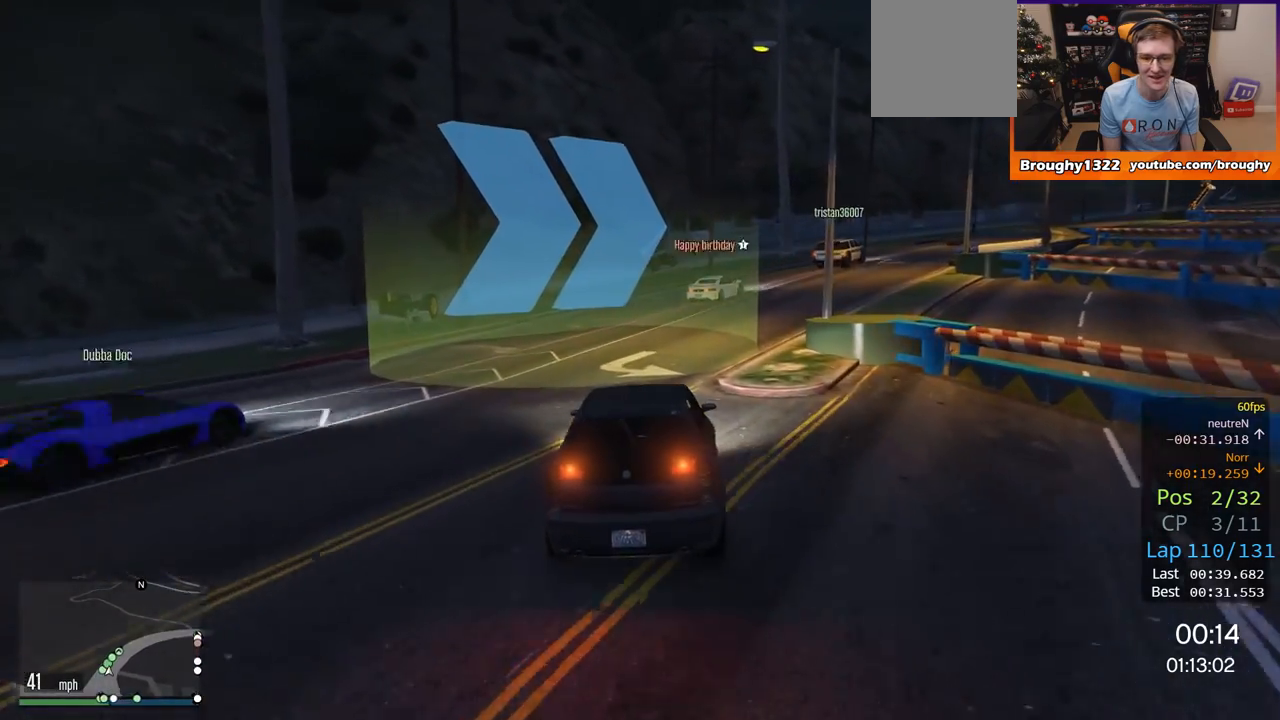
{"buttons": [], "left_stick": "right", "right_stick": "center", "events": [[117, "left_stick", "center"], [383, "left_stick", "right"]]}
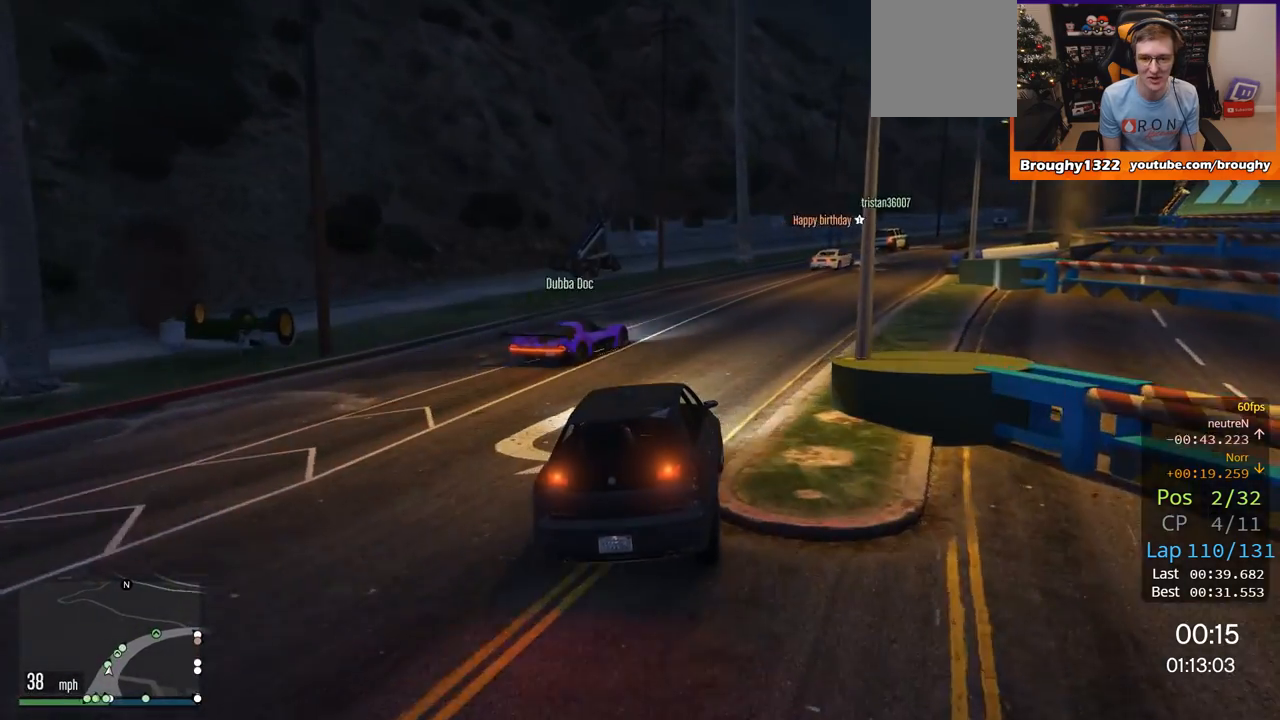
{"buttons": ["R2"], "left_stick": "right", "right_stick": "center", "events": [[84, "R2", "down"], [84, "left_stick", "center"], [150, "left_stick", "right"], [384, "left_stick", "center"], [451, "left_stick", "right"]]}
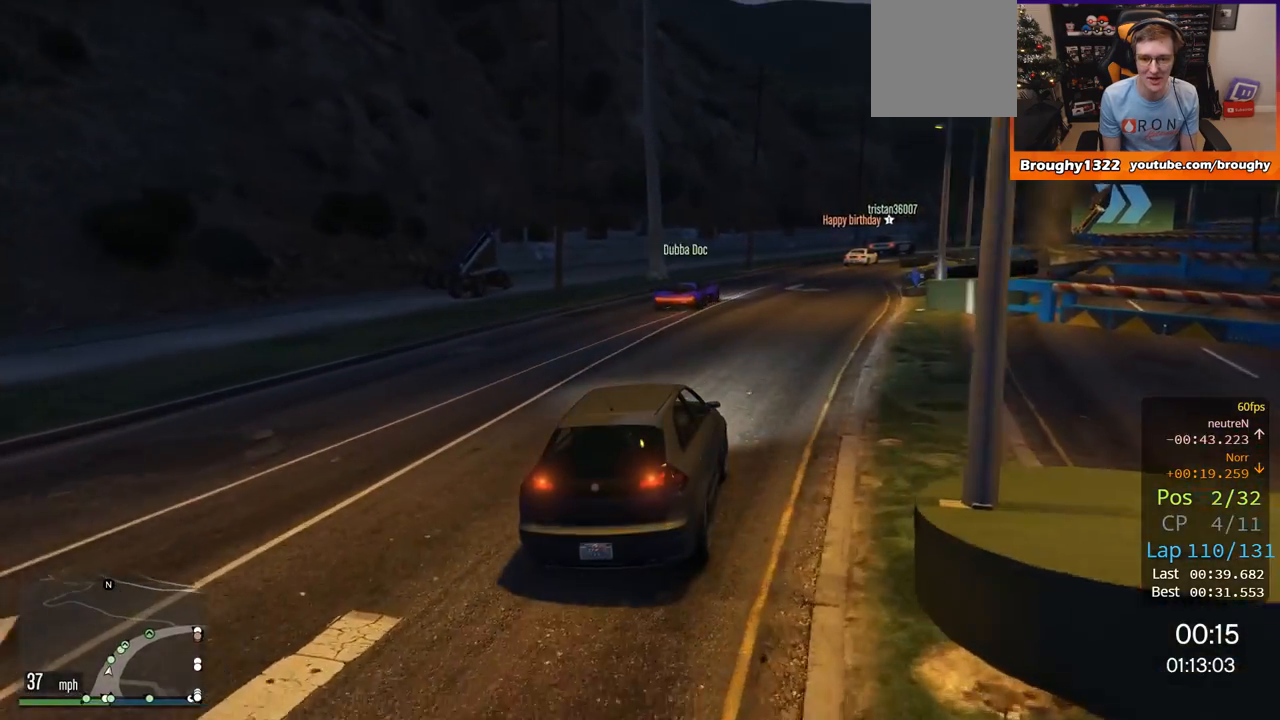
{"buttons": ["R2"], "left_stick": "center", "right_stick": "center", "events": [[100, "left_stick", "center"]]}